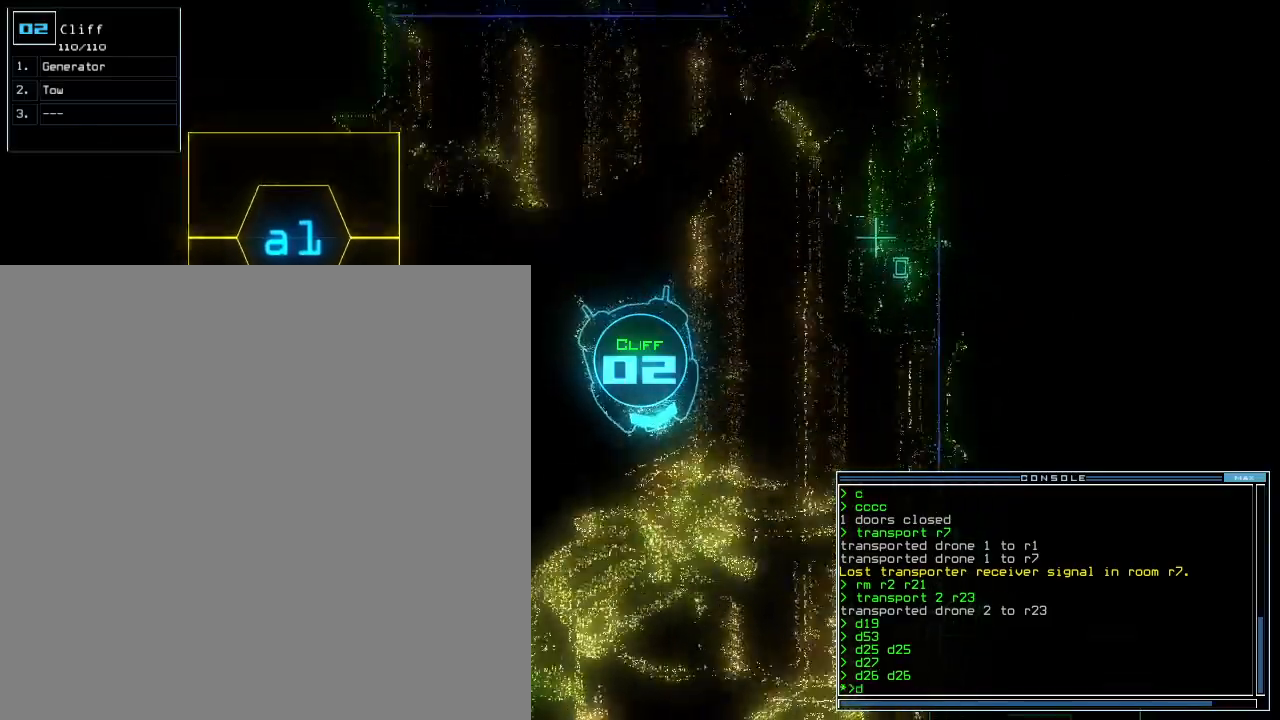
Gameplay with keyboard; each line is a JSON object with the keys held at the frame after it. "events" lists presses ("down") and releases ("up") of ".", "0", "1", "2", "3", "4", "5", "6", "7", "8", "9", "a", "b", "backspace", "c", "comma", "ctrl_l", "ctrl_r", "d", "down", "e", "equals", "escape", "f", "f8", "g", "h", "i", "j", "k", "l", "left", "m", "minus", "n", "o", "p", "q", "quote", "r", "return", "right", "s", "semicolon", "shift_l", "shift_r", "space", "t", "tab", "tilde", "u", "up", "v", "w", "x", "y" and "z" between this image and that frame as [ms after this image, input, new state], when the widget could be followed in between. No other keys are recorded. Mouse input is not recorded. Not read: caps_lock.
{"keys": ["up"], "events": [[100, "2", "down"], [160, "2", "up"]]}
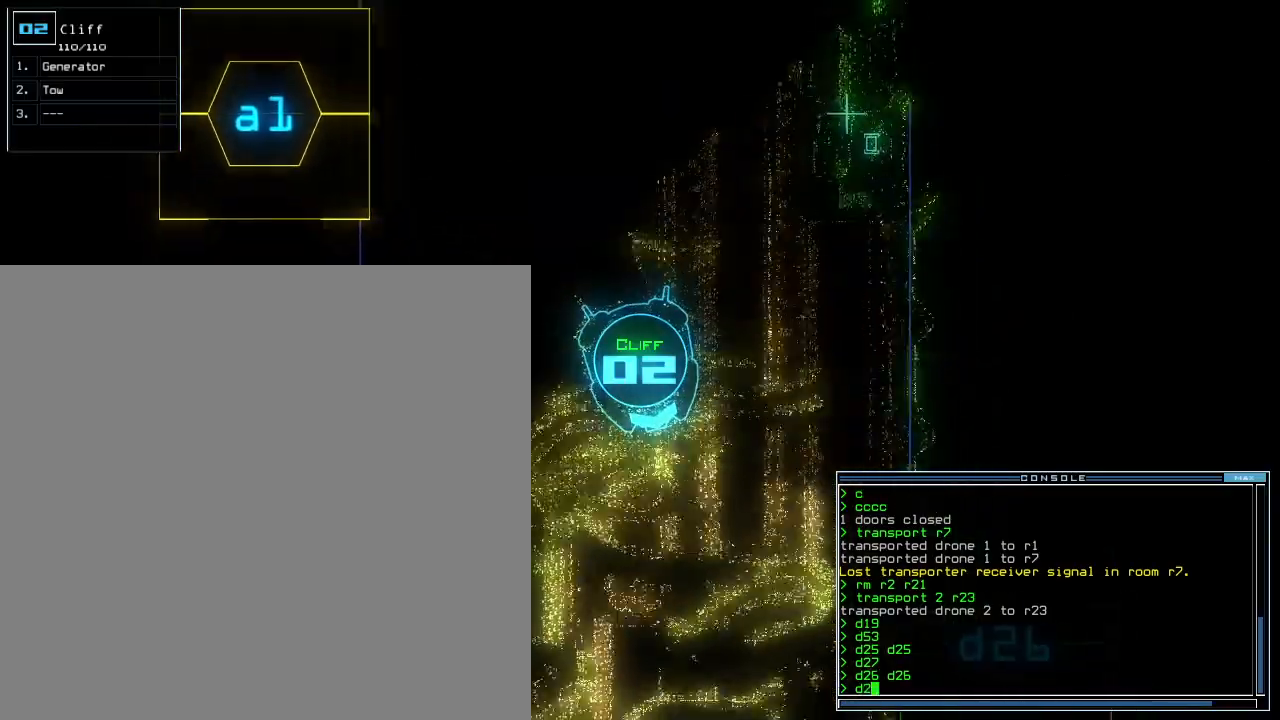
{"keys": ["up"], "events": [[140, "6", "down"], [220, "6", "up"]]}
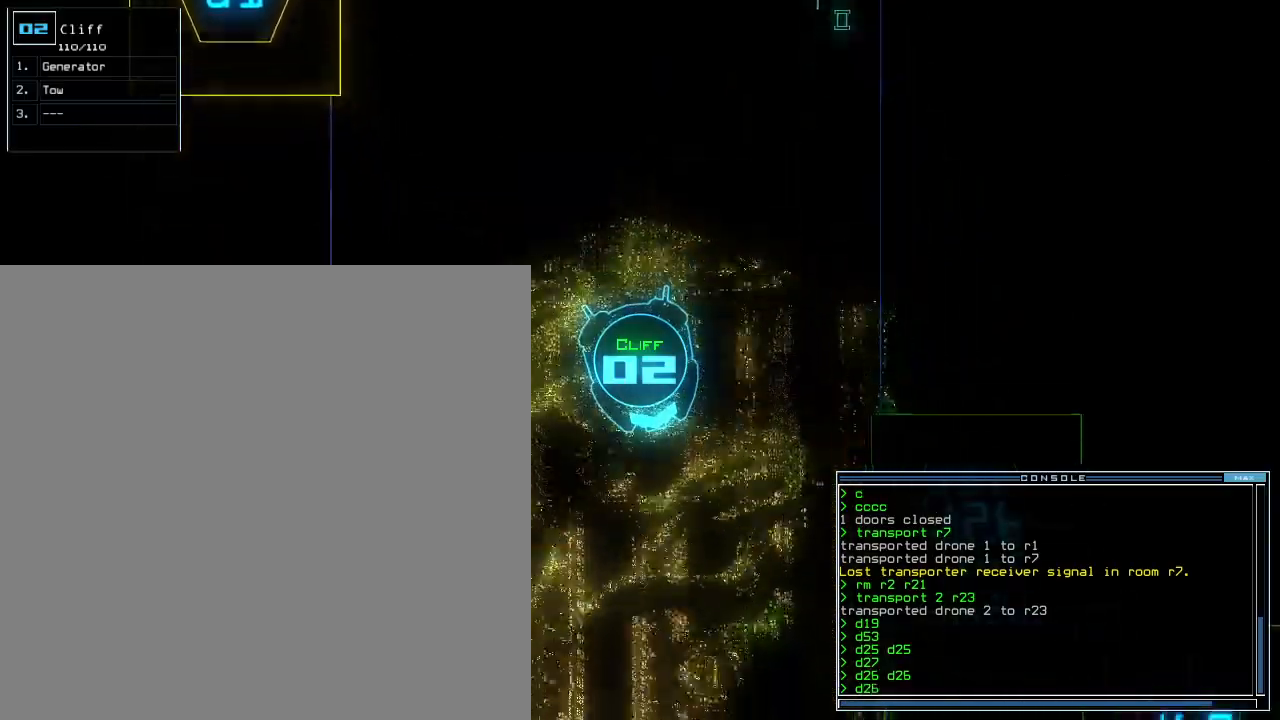
{"keys": ["left", "up"], "events": [[240, "left", "down"], [340, "left", "up"], [440, "left", "down"]]}
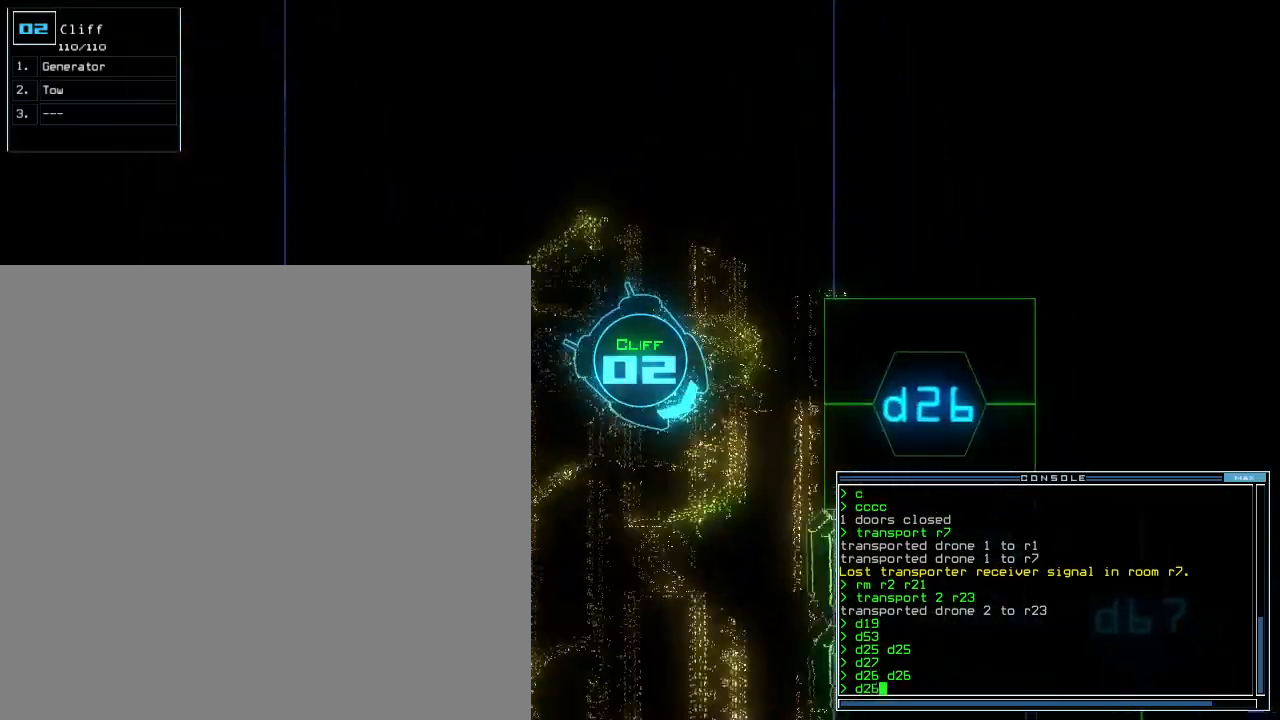
{"keys": ["return", "up"], "events": [[20, "left", "up"], [100, "left", "down"], [340, "left", "up"], [420, "return", "down"]]}
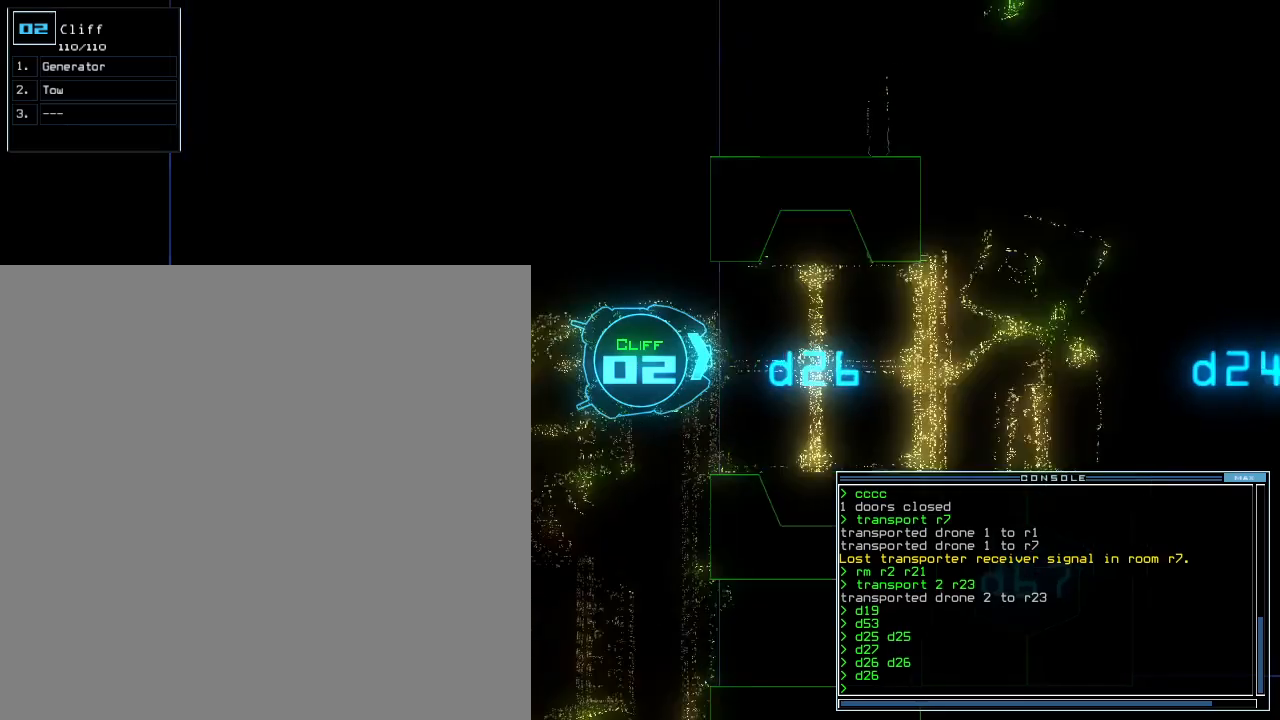
{"keys": [], "events": [[60, "return", "up"], [500, "up", "up"]]}
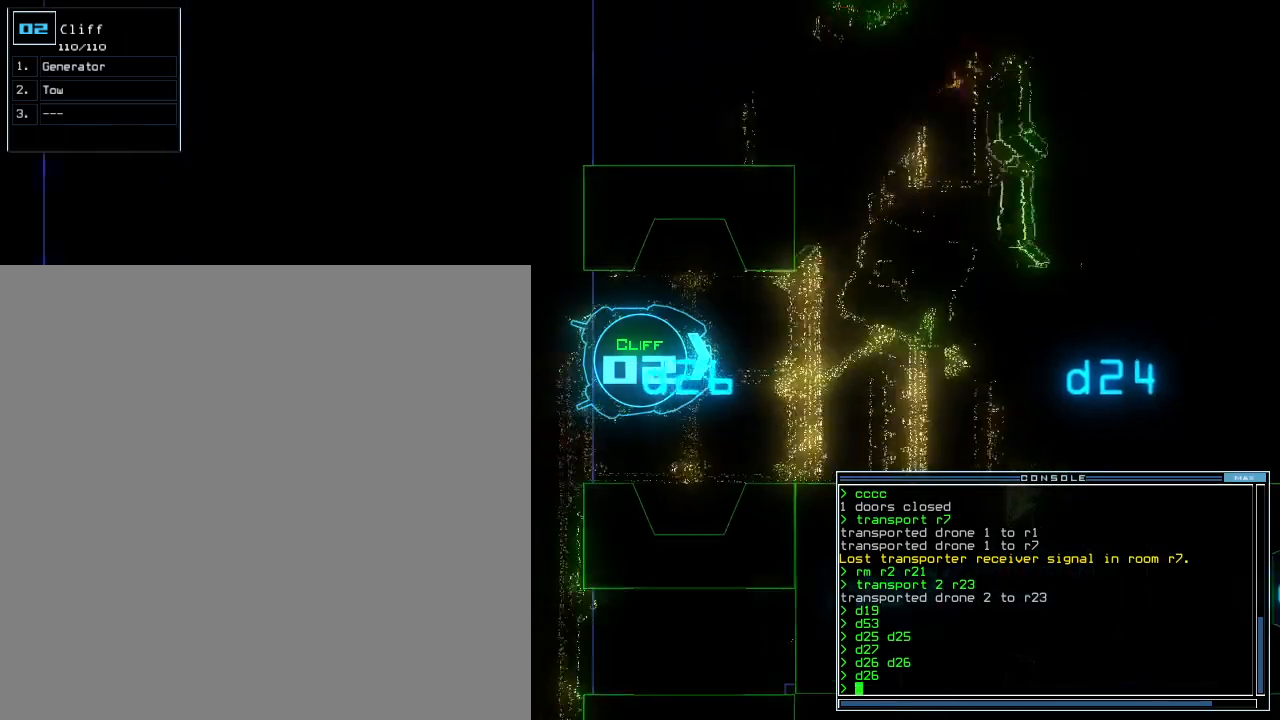
{"keys": ["down"], "events": [[320, "down", "down"]]}
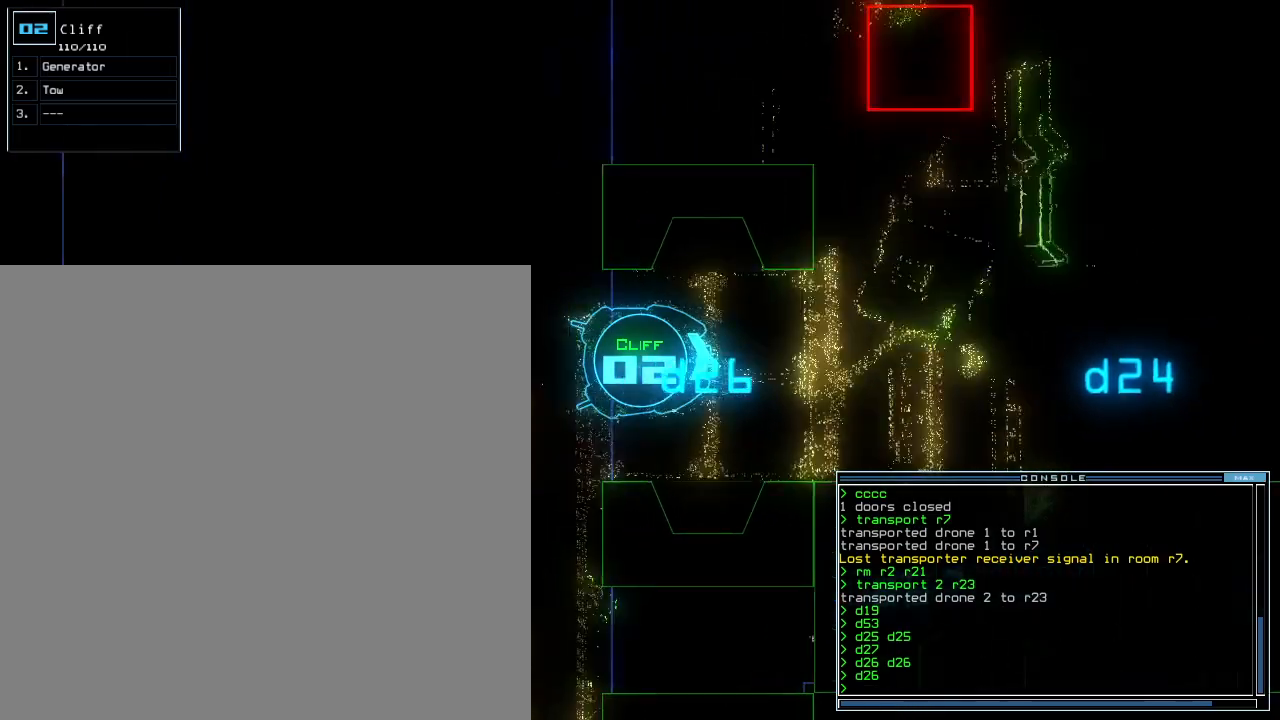
{"keys": ["down"], "events": [[220, "c", "down"], [280, "c", "up"], [360, "c", "down"], [440, "c", "up"]]}
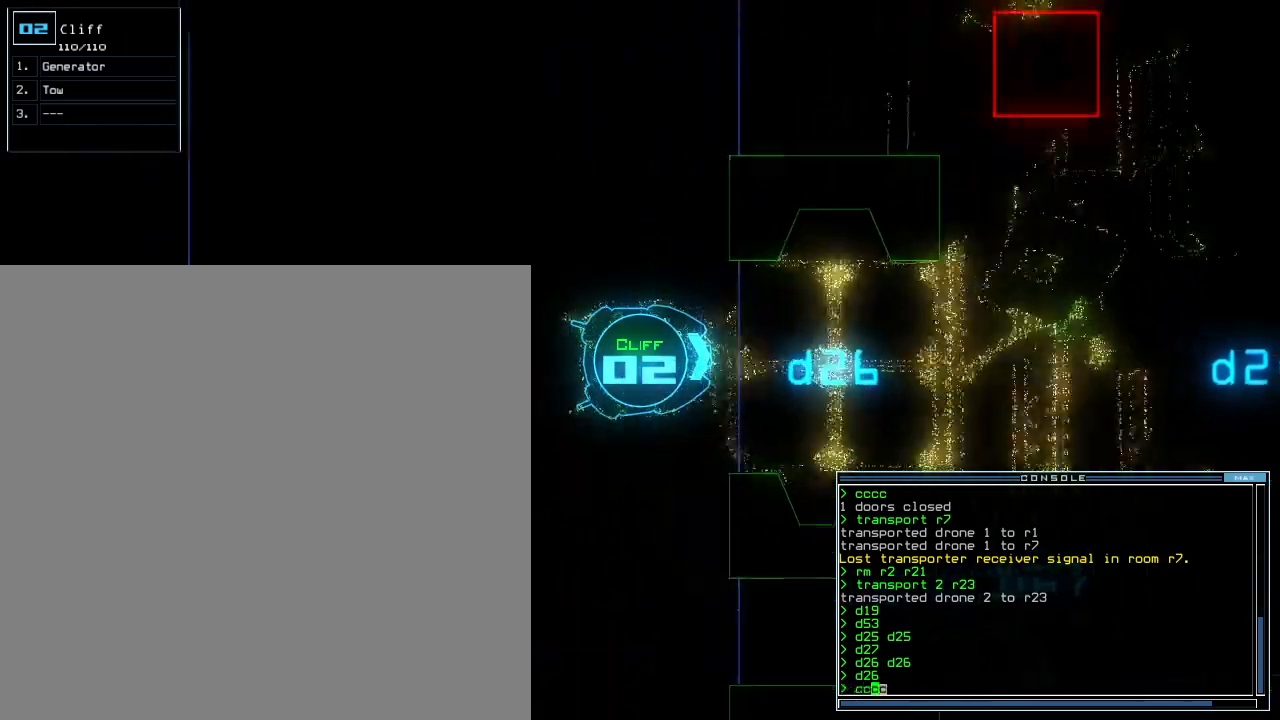
{"keys": ["right", "up"], "events": [[20, "return", "down"], [100, "return", "up"], [220, "right", "down"], [260, "down", "up"], [380, "up", "down"]]}
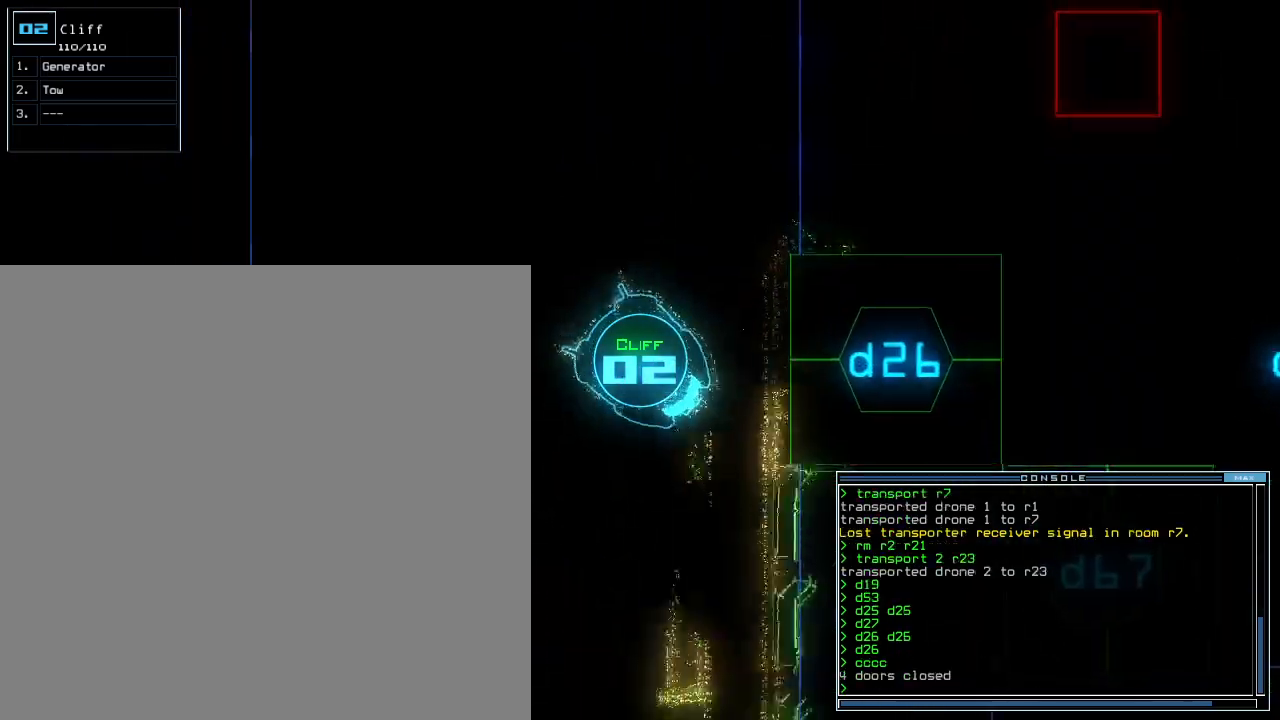
{"keys": ["up"], "events": [[380, "right", "up"]]}
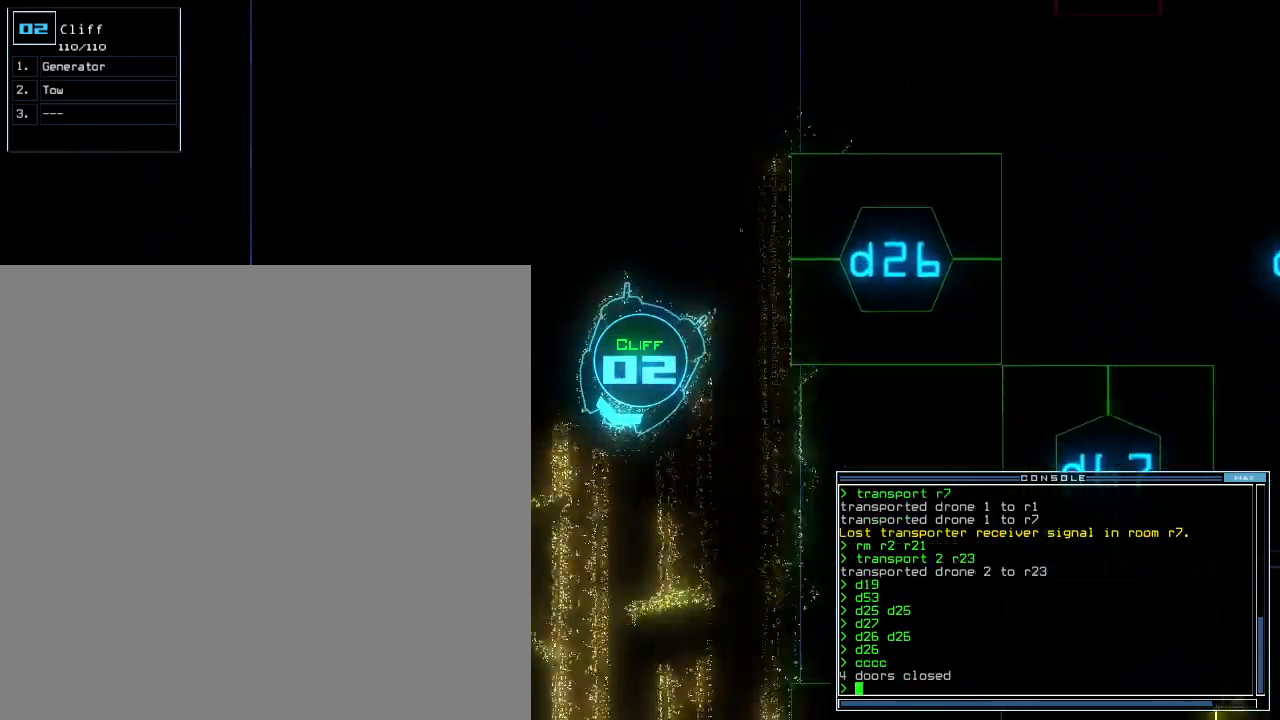
{"keys": ["up"], "events": [[100, "left", "down"], [200, "left", "up"]]}
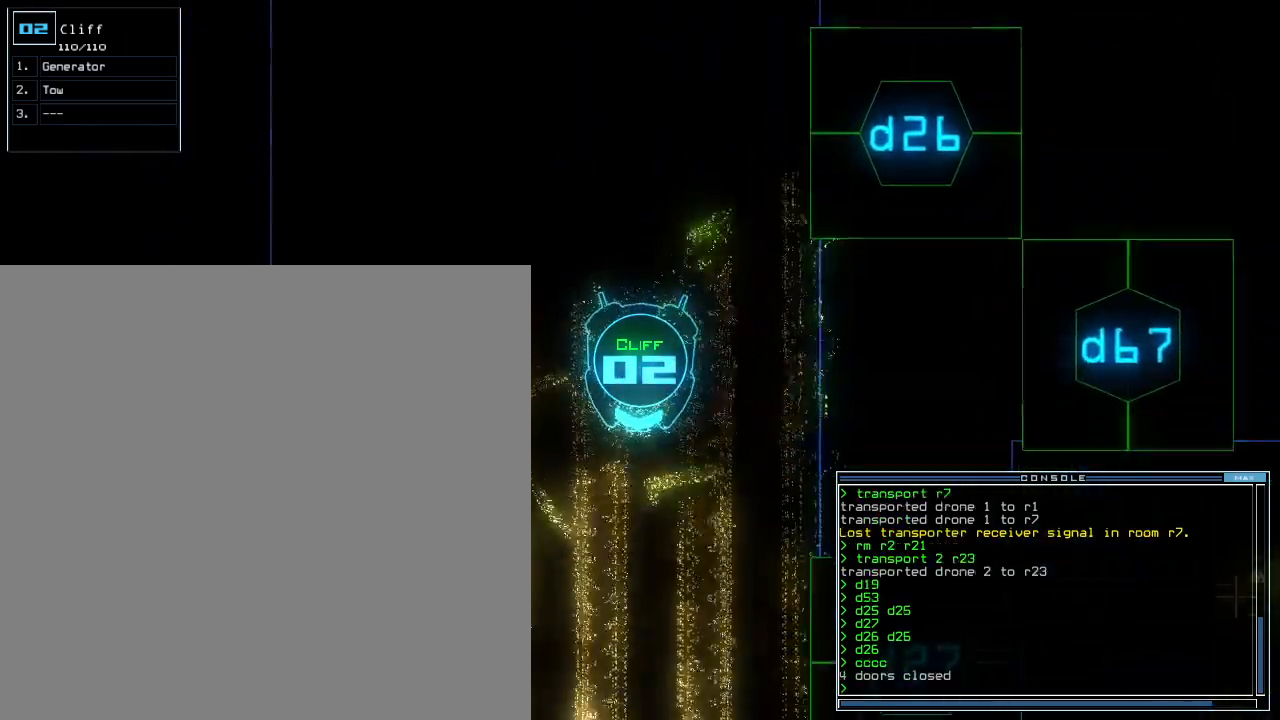
{"keys": ["d", "up"], "events": [[460, "d", "down"]]}